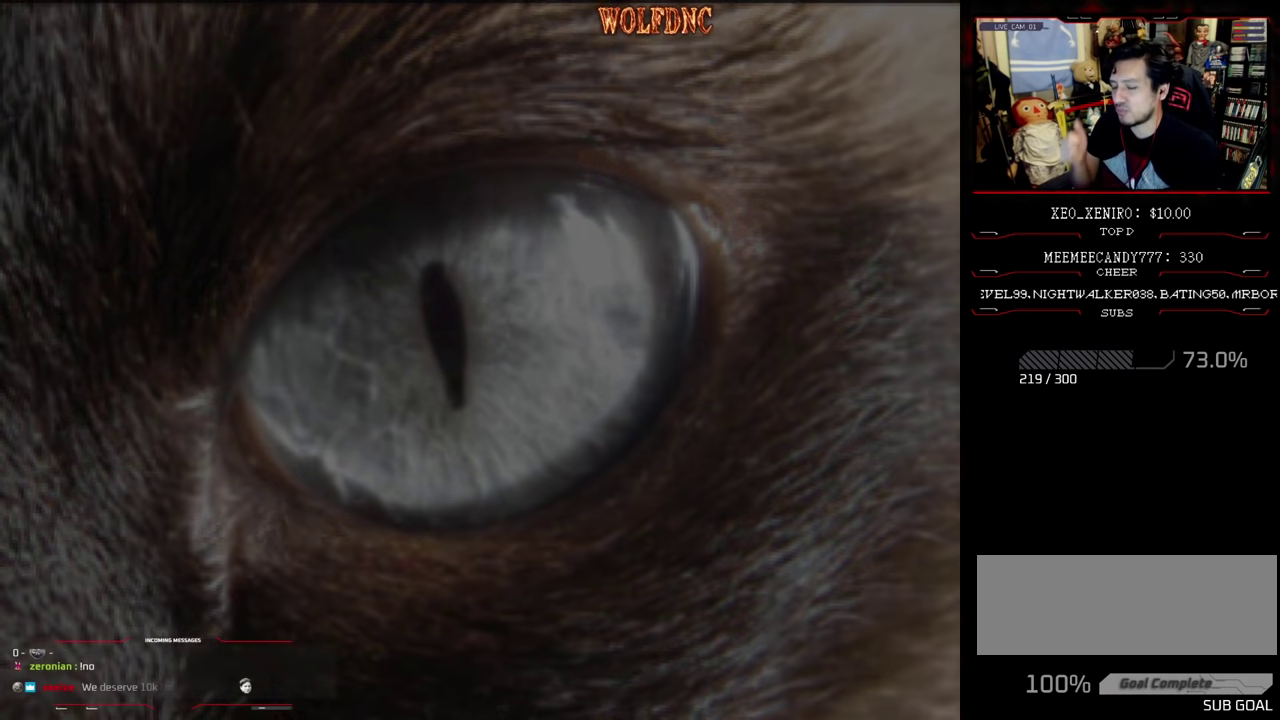
Gameplay with a controller (PlayStation layout); each line is a JSON object with the inputs held at the frame after it. "events" lists button and stick changes between this image and that frame as [ms after this image, input, new state], when the widget could be followed in between. Not read: L3 R3.
{"buttons": ["SELECT"], "events": [[267, "SELECT", "down"], [367, "SELECT", "up"], [500, "SELECT", "down"]]}
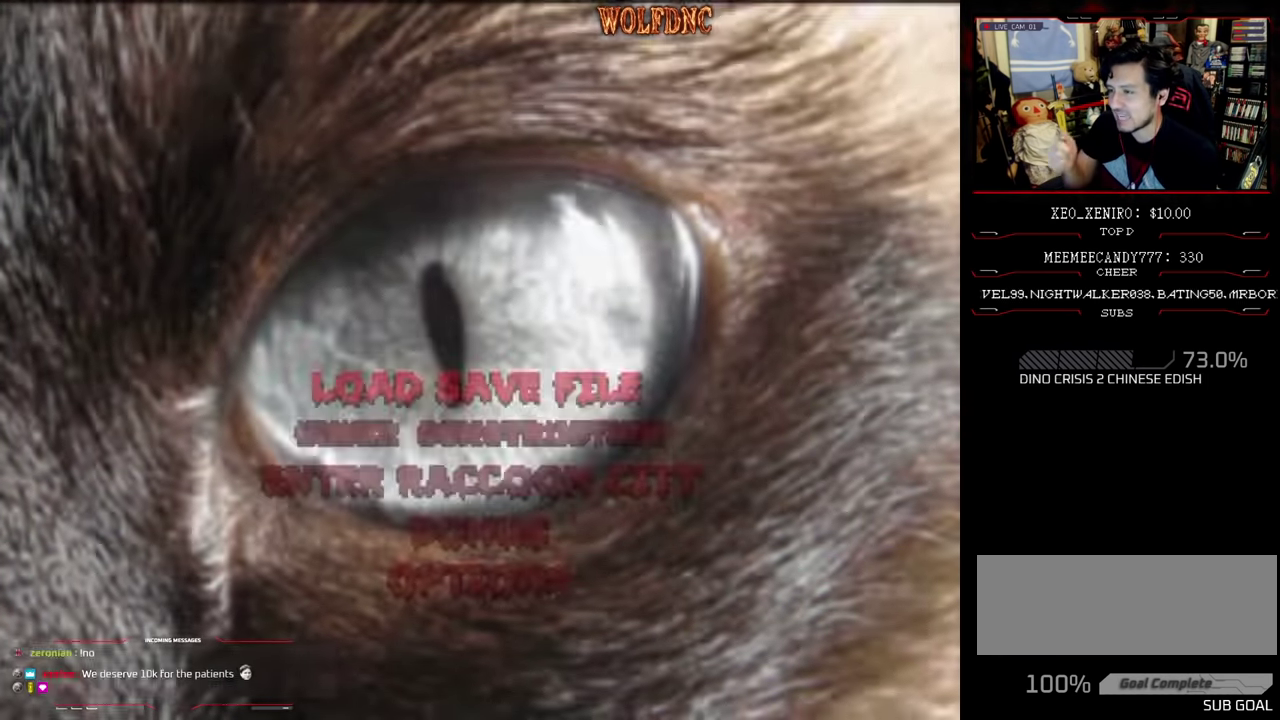
{"buttons": [], "events": [[100, "SELECT", "up"]]}
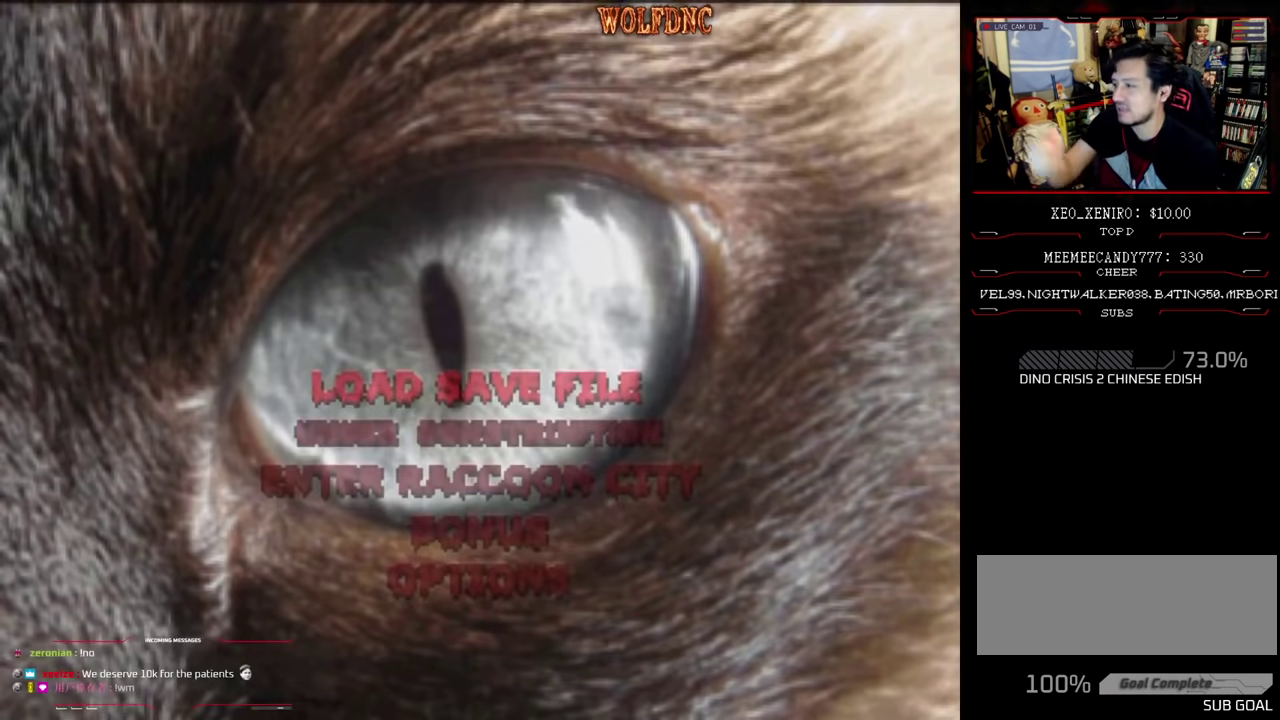
{"buttons": [], "events": []}
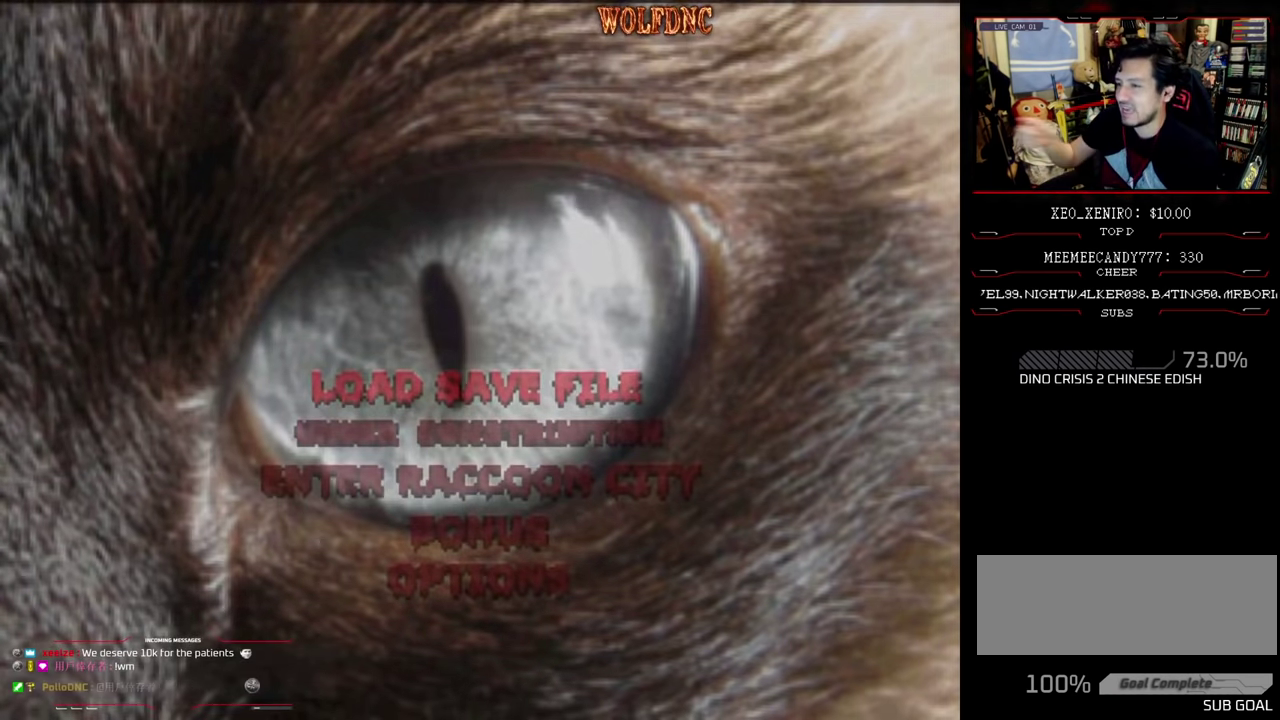
{"buttons": [], "events": []}
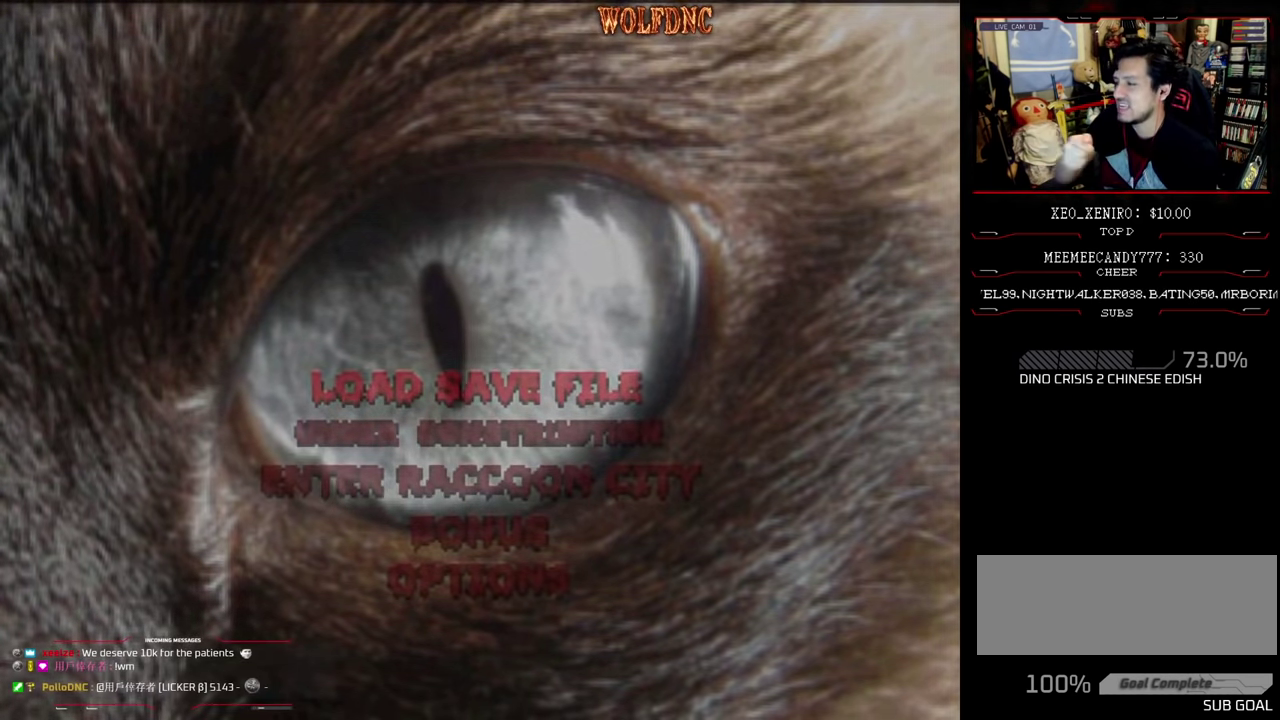
{"buttons": [], "events": []}
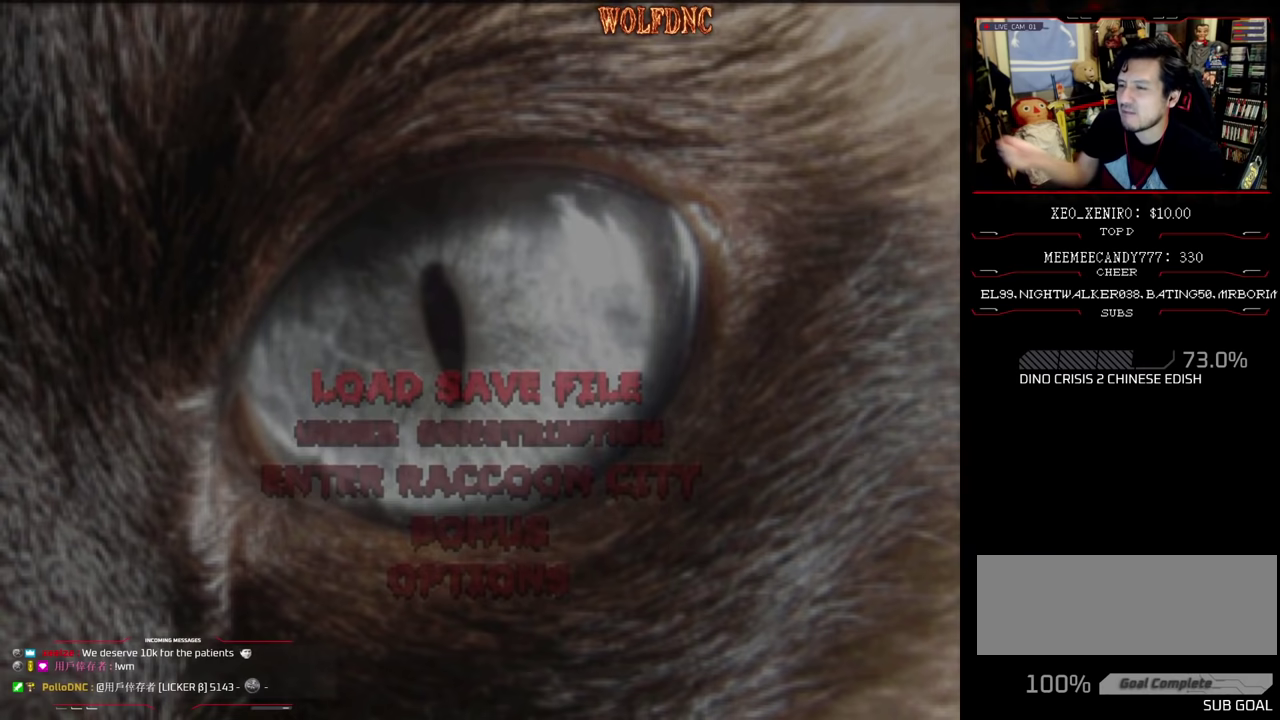
{"buttons": [], "events": []}
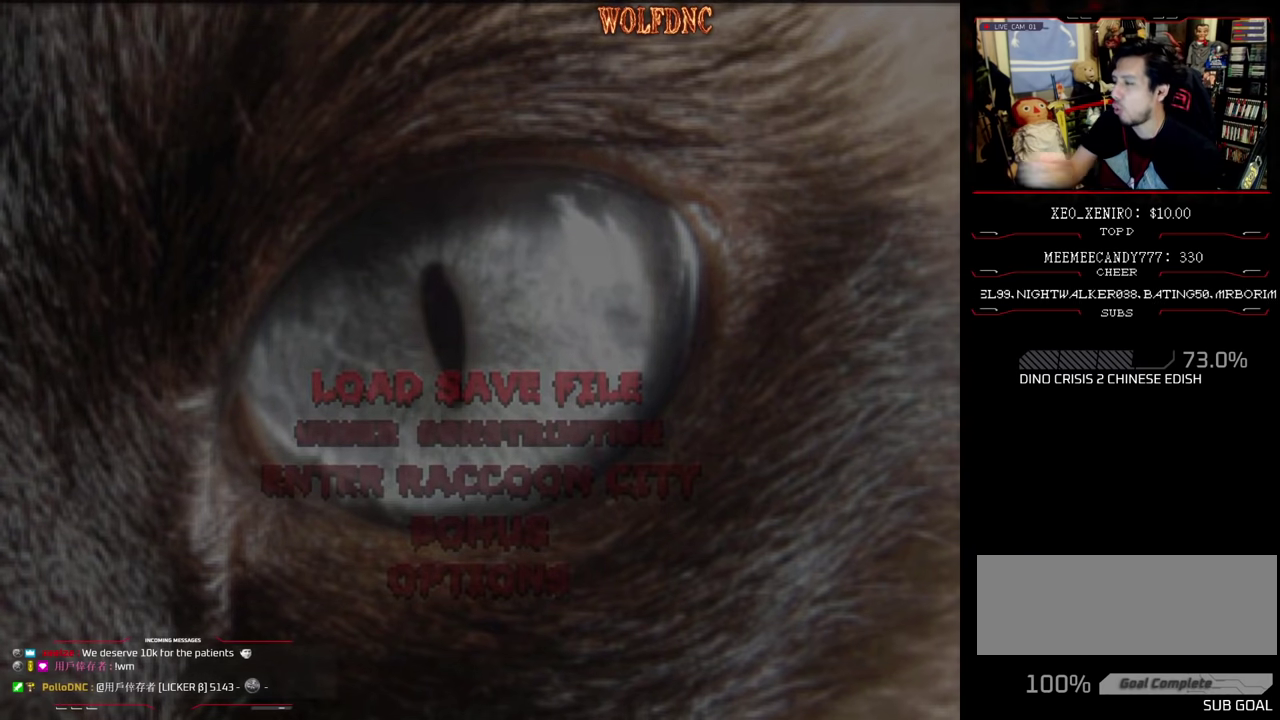
{"buttons": [], "events": []}
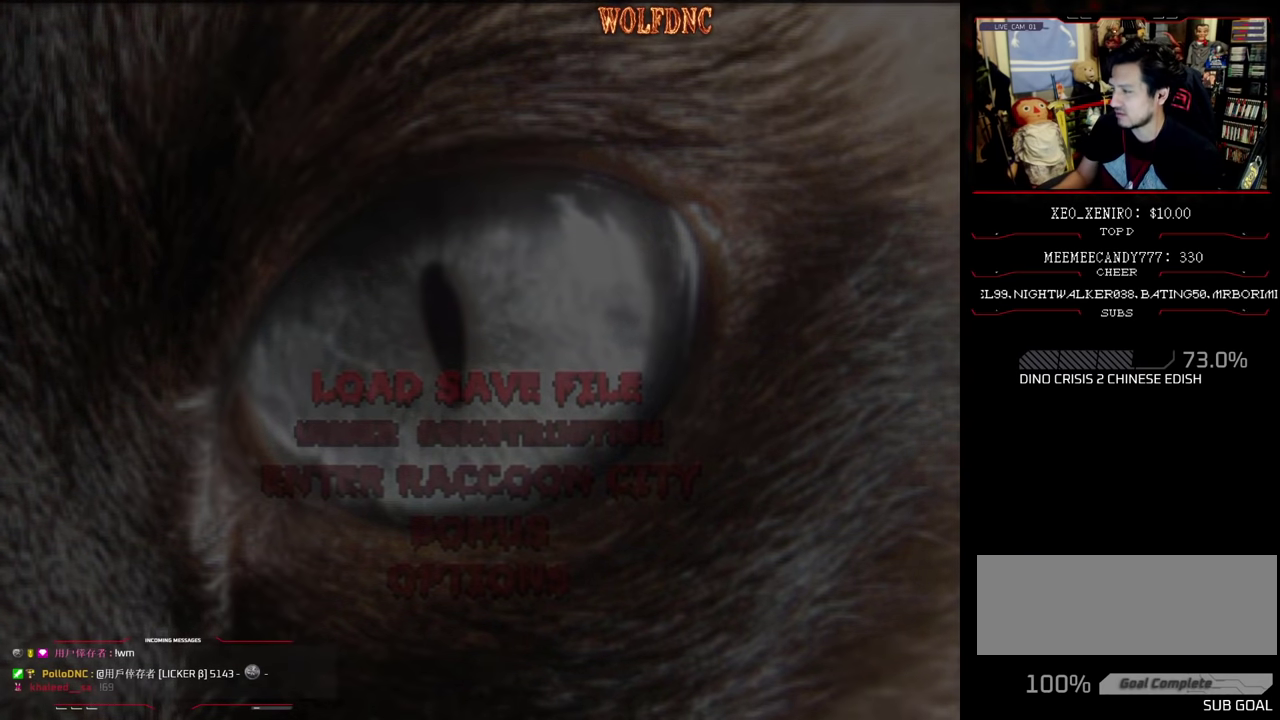
{"buttons": [], "events": []}
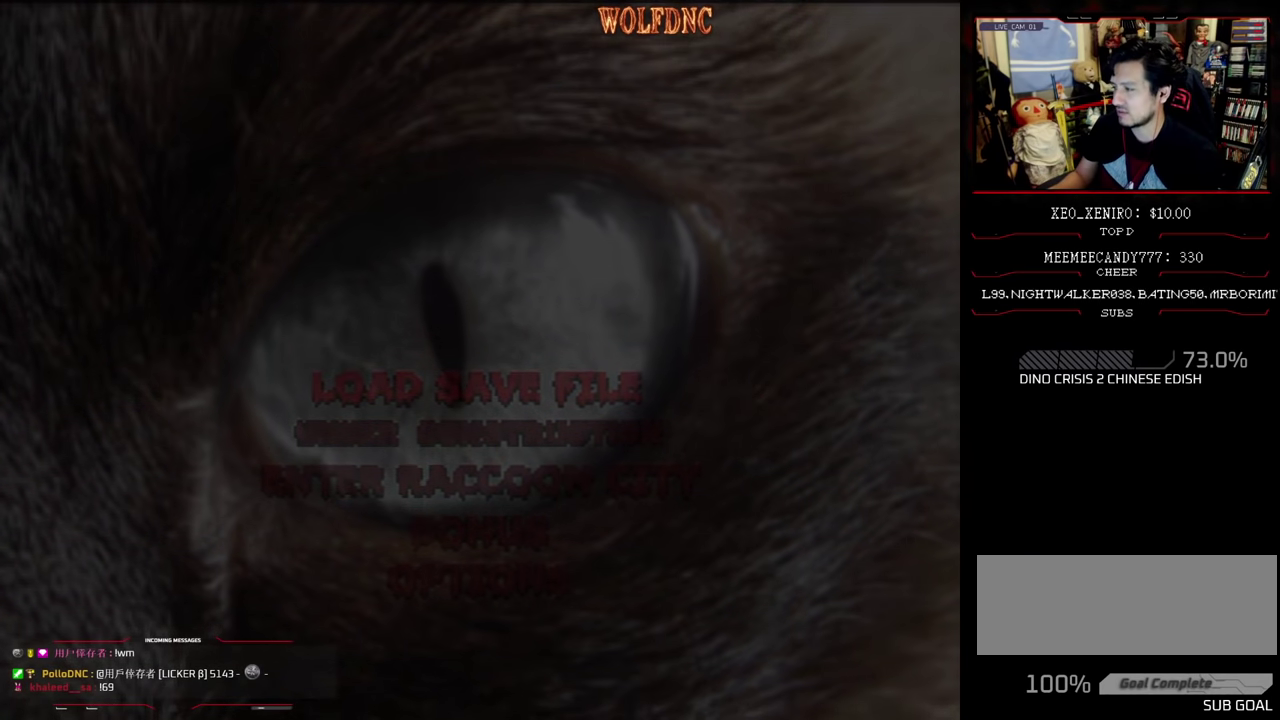
{"buttons": [], "events": []}
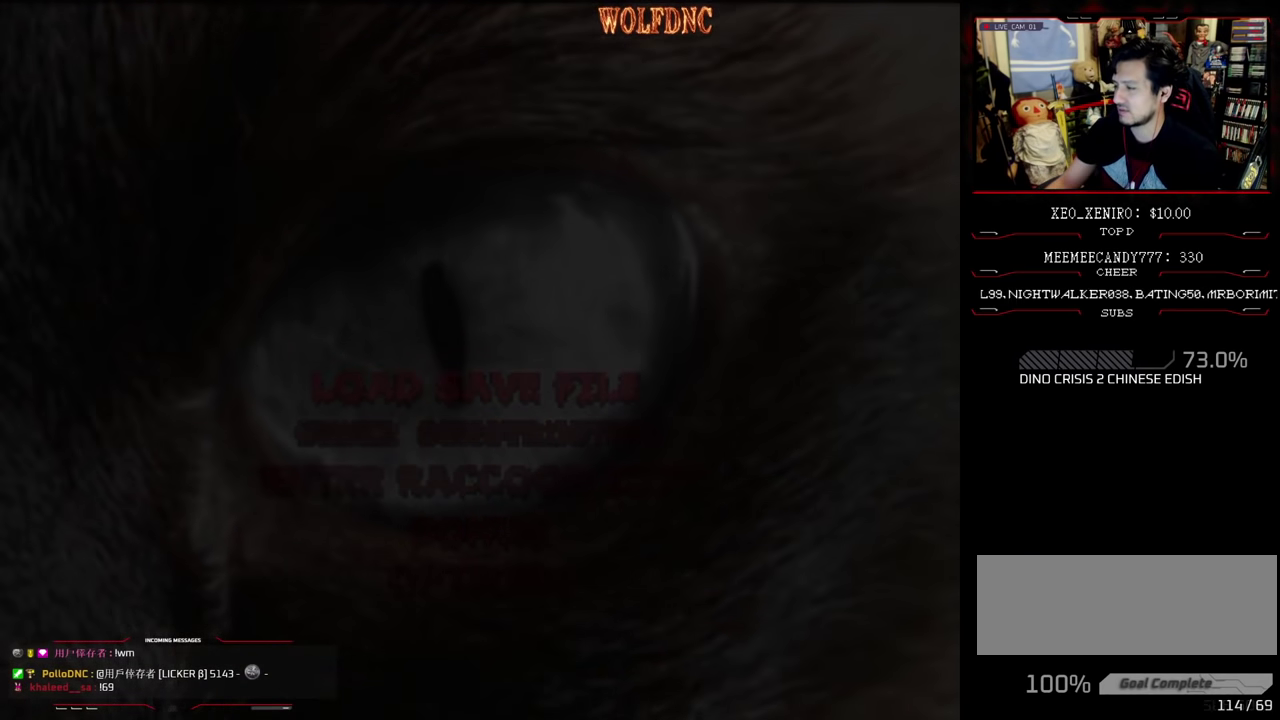
{"buttons": [], "events": []}
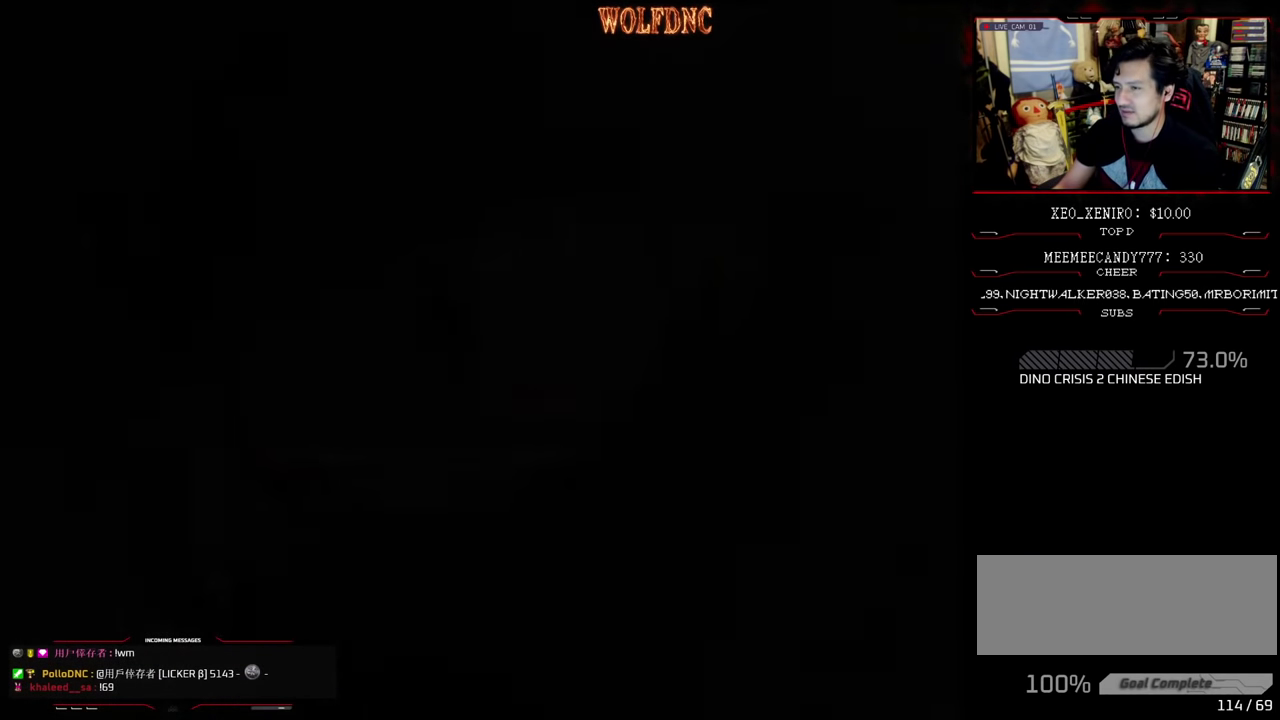
{"buttons": [], "events": []}
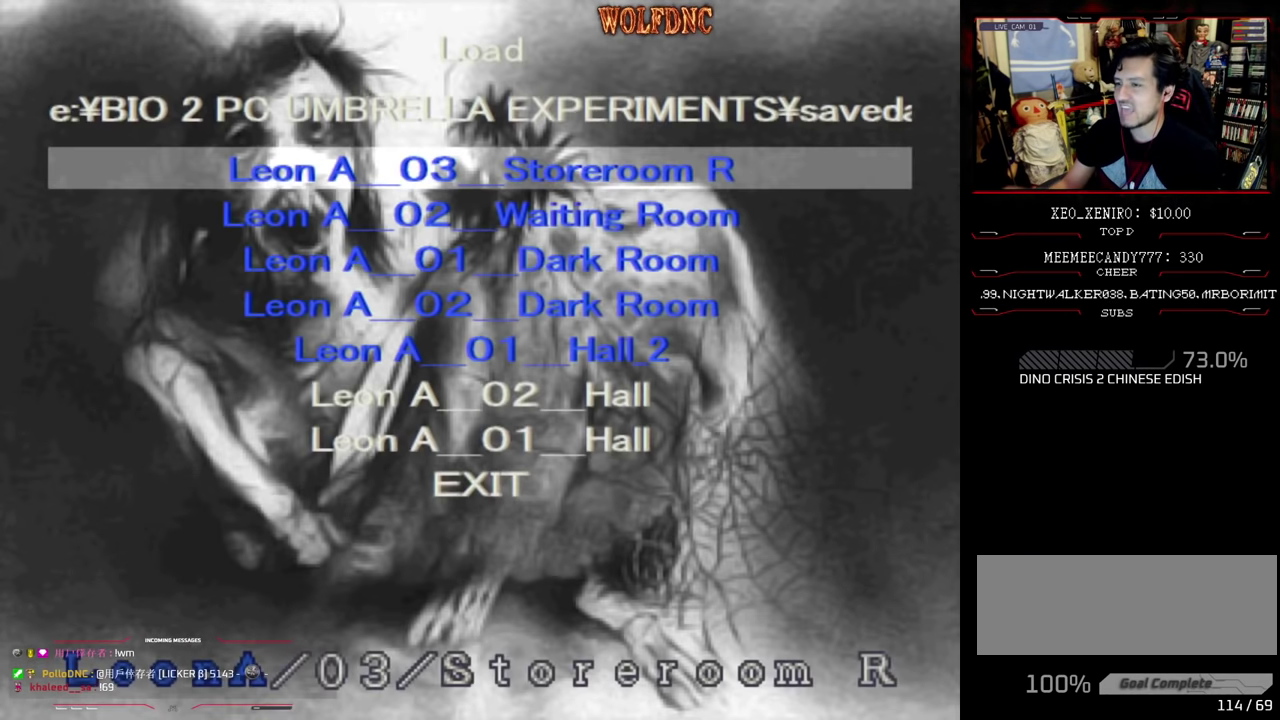
{"buttons": [], "events": [[383, "DPAD_DOWN", "down"], [433, "DPAD_DOWN", "up"]]}
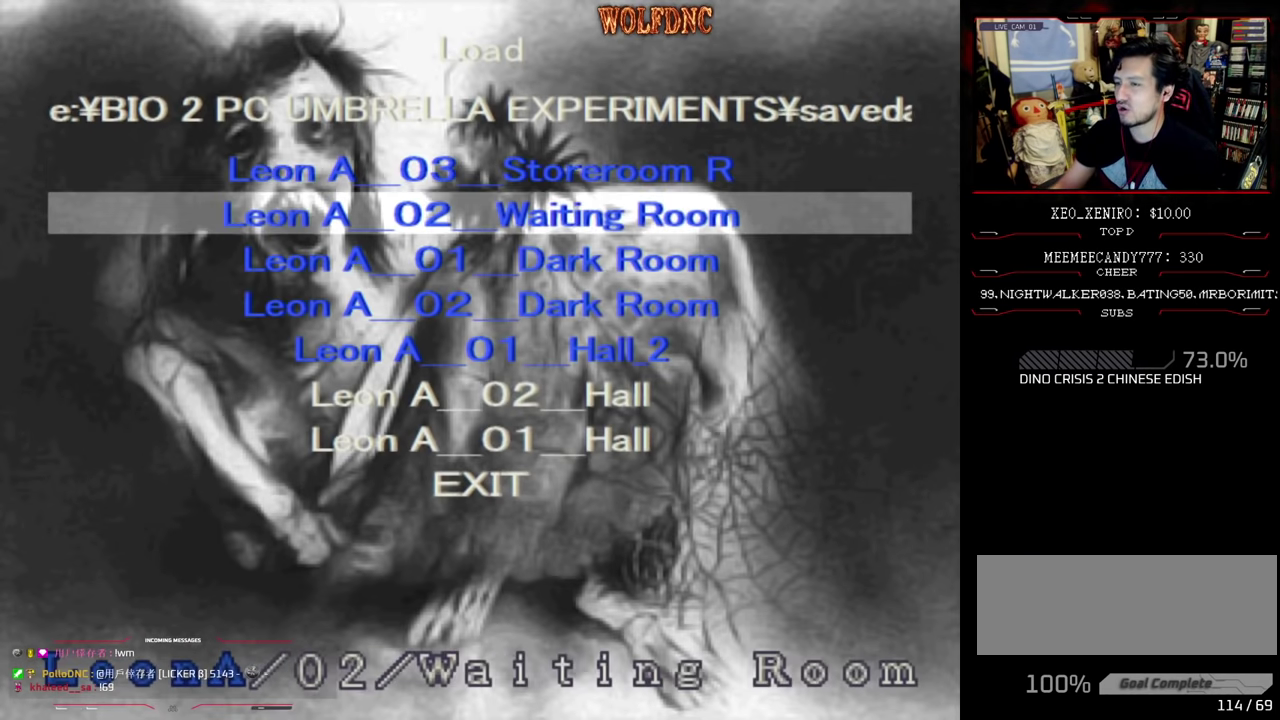
{"buttons": ["DPAD_DOWN"], "events": [[33, "DPAD_DOWN", "down"], [83, "DPAD_DOWN", "up"], [167, "DPAD_DOWN", "down"], [267, "DPAD_DOWN", "up"], [450, "DPAD_DOWN", "down"]]}
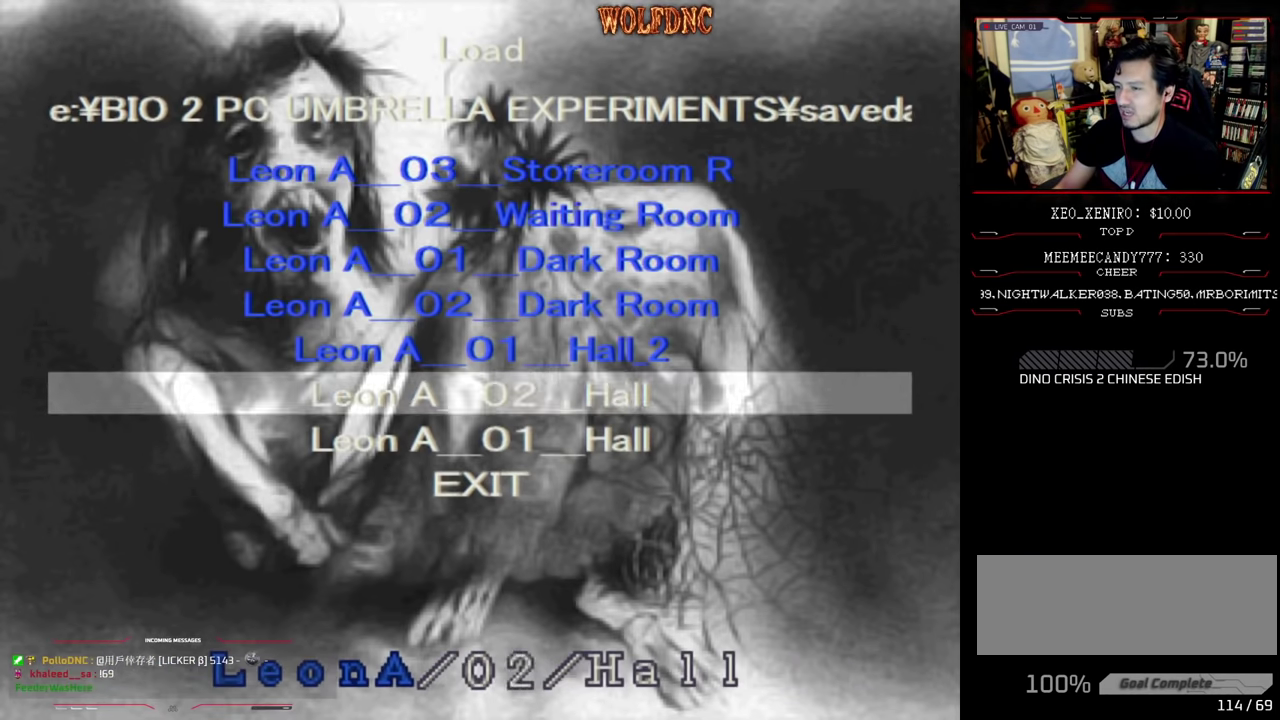
{"buttons": ["CROSS"], "events": [[50, "DPAD_DOWN", "up"], [133, "DPAD_DOWN", "down"], [183, "DPAD_DOWN", "up"], [317, "DPAD_DOWN", "down"], [367, "DPAD_DOWN", "up"], [467, "CROSS", "down"]]}
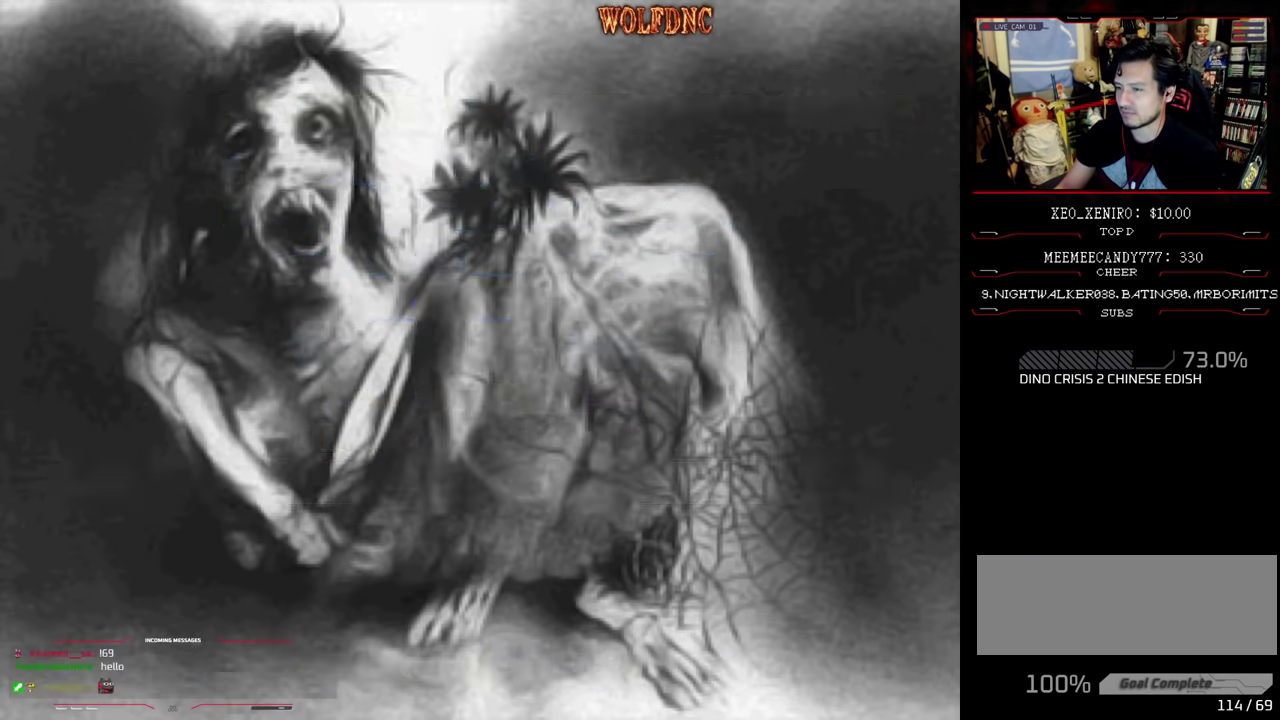
{"buttons": [], "events": [[100, "CROSS", "up"]]}
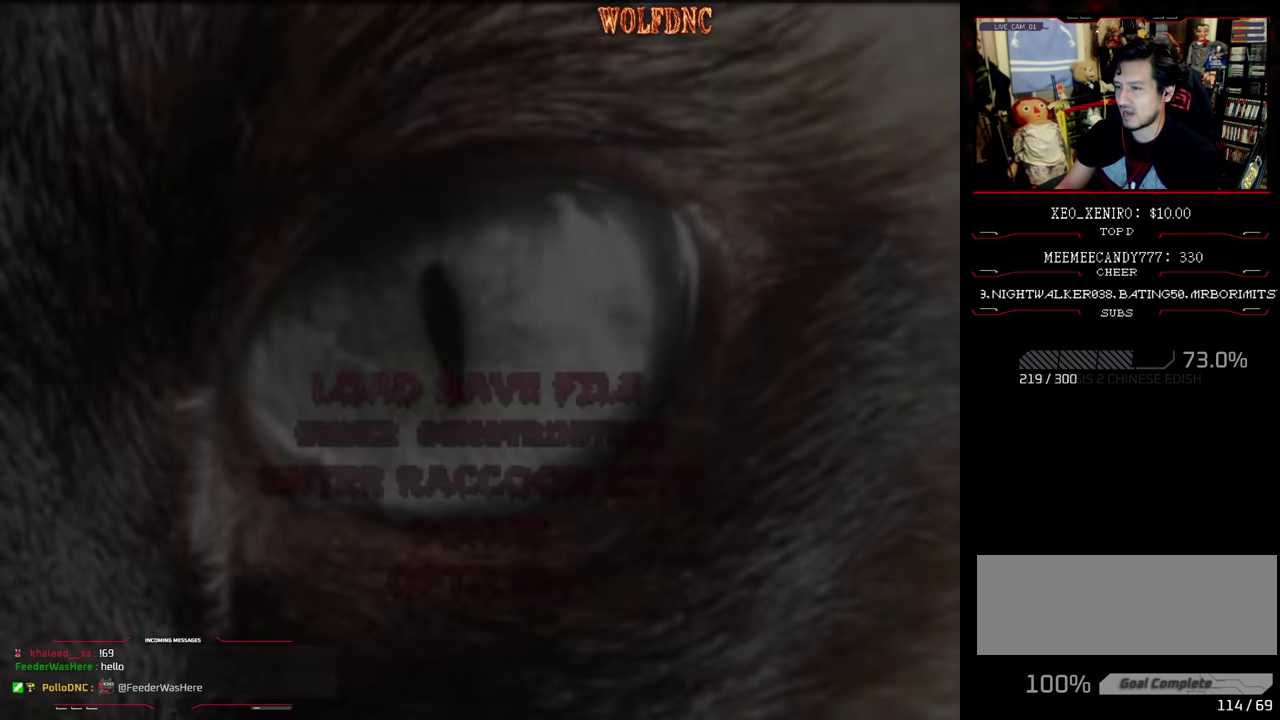
{"buttons": [], "events": []}
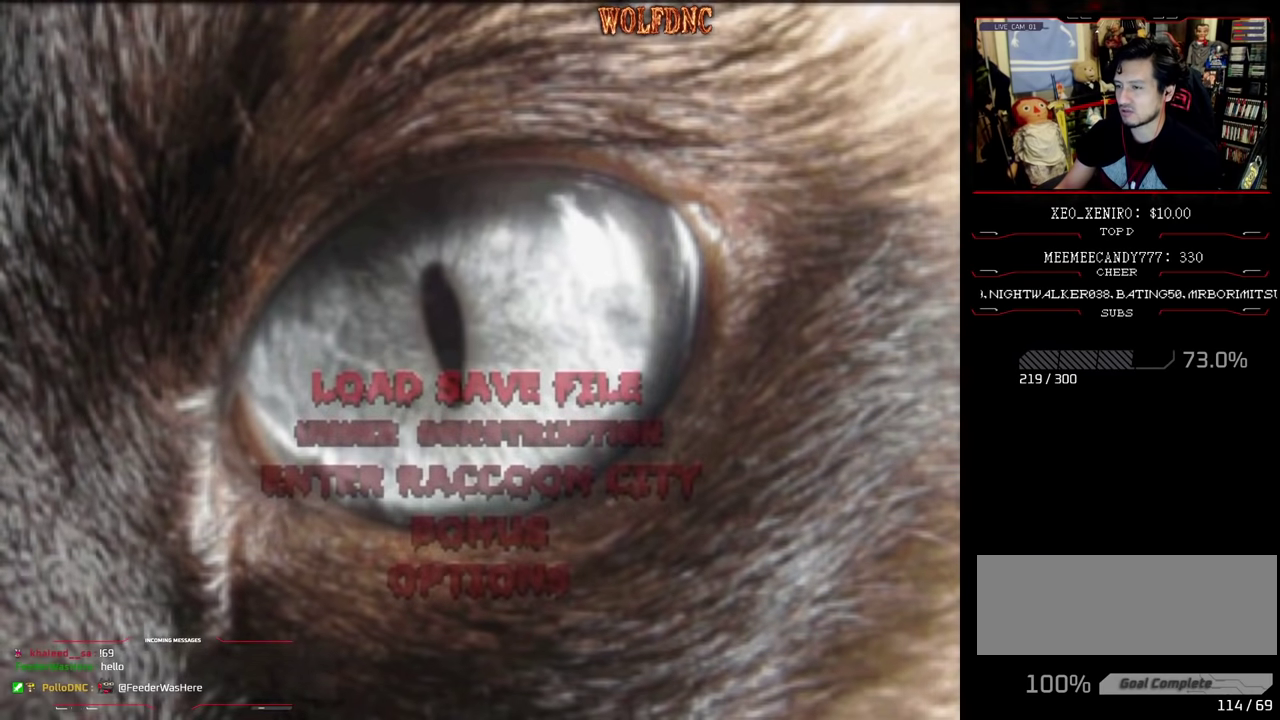
{"buttons": ["CROSS"], "events": [[50, "DPAD_DOWN", "down"], [133, "DPAD_DOWN", "up"], [233, "DPAD_DOWN", "down"], [283, "DPAD_DOWN", "up"], [366, "CROSS", "down"], [416, "CROSS", "up"], [500, "CROSS", "down"]]}
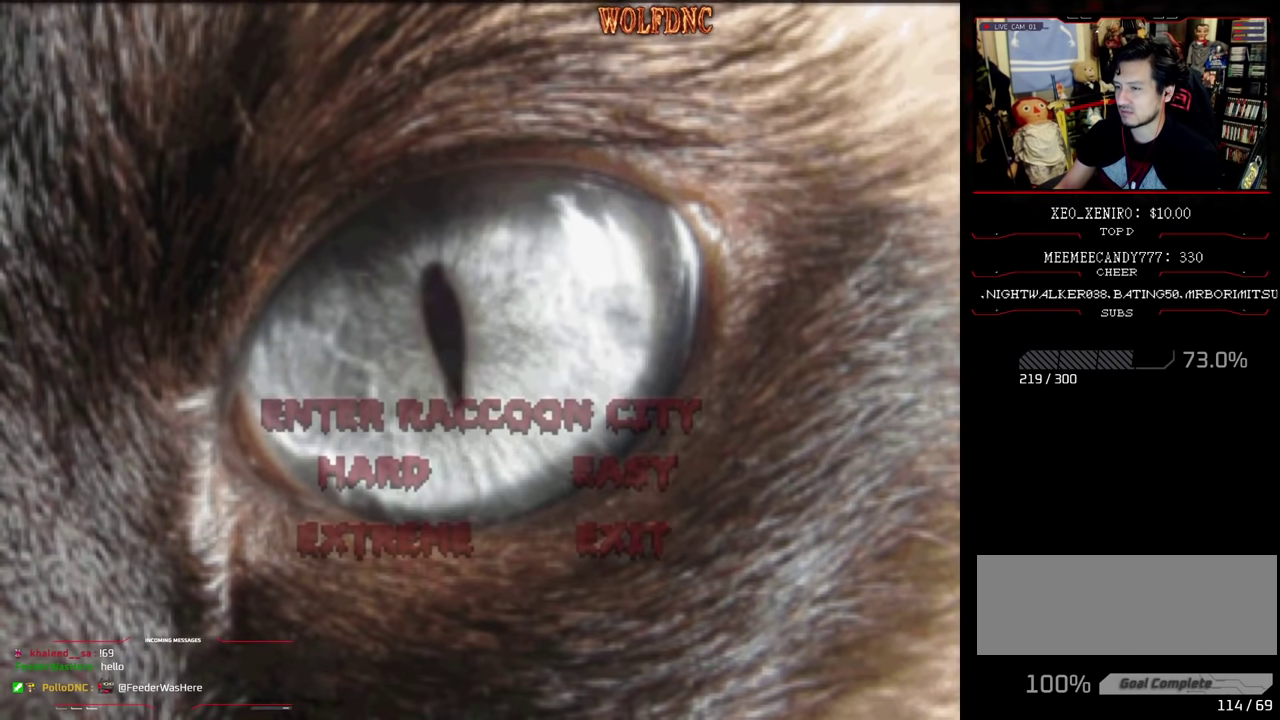
{"buttons": [], "events": [[66, "CROSS", "up"], [200, "CROSS", "down"], [283, "CROSS", "up"]]}